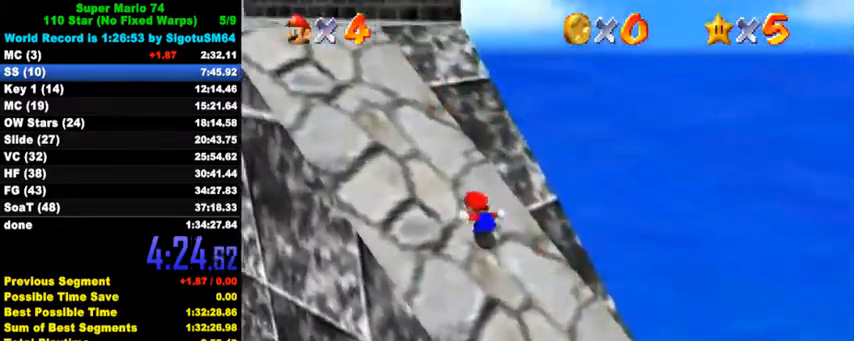
Gameplay with keyboard; each line is a JSON object with the keys held at the frame after it. "events" lists presses ("down") and releases ("up") of "a", "c", "ctrl", "d", "down", "left", "return", "right", "s", "shift", "up", "w", "x" and "y" between this image and that frame as [ms after this image, input, new state], when the widget could be followed in between. No other keys are recorded. Mouse input is not recorded.
{"keys": ["left", "shift", "up"], "events": [[67, "y", "up"]]}
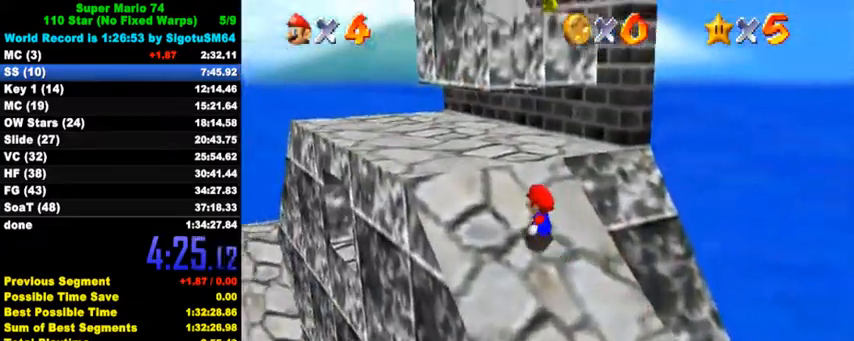
{"keys": [], "events": [[233, "left", "up"], [367, "up", "up"], [400, "ctrl", "down"], [467, "shift", "up"], [500, "ctrl", "up"]]}
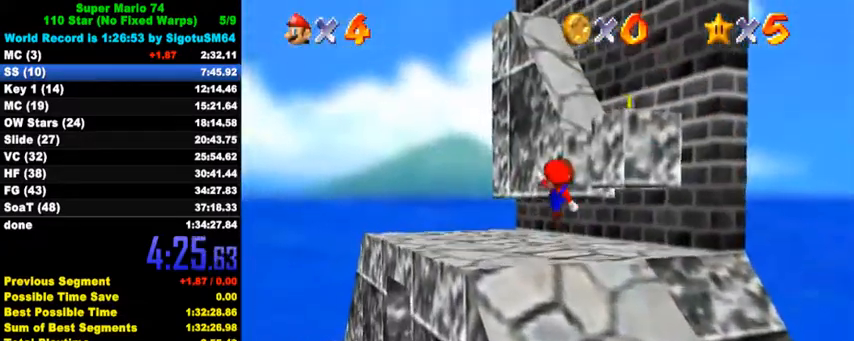
{"keys": ["right", "shift", "up"], "events": [[133, "up", "down"], [300, "shift", "down"], [367, "right", "down"], [433, "a", "down"], [433, "s", "down"], [500, "a", "up"], [500, "s", "up"]]}
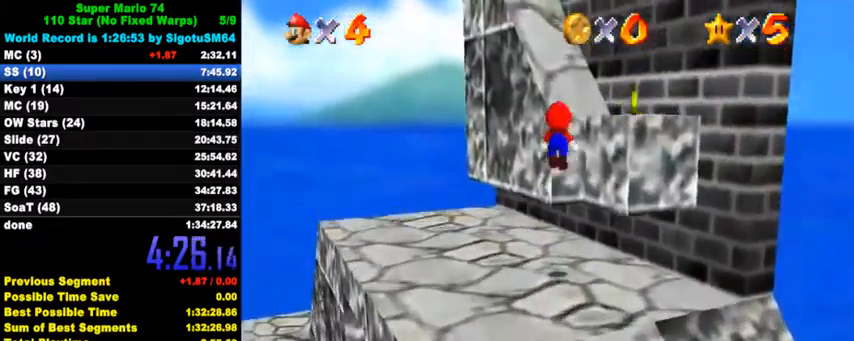
{"keys": ["left", "shift", "up"], "events": [[100, "a", "down"], [100, "s", "down"], [133, "right", "up"], [233, "left", "down"], [267, "a", "up"], [267, "s", "up"], [267, "shift", "up"], [367, "shift", "down"]]}
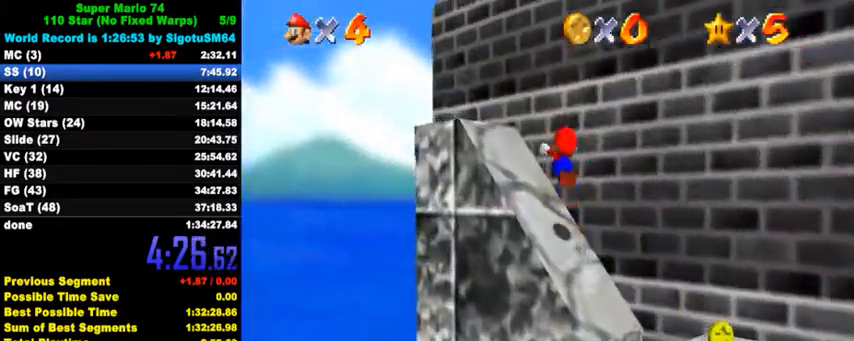
{"keys": ["right", "shift", "y"], "events": [[33, "a", "down"], [33, "s", "down"], [200, "a", "up"], [200, "s", "up"], [233, "shift", "up"], [400, "up", "up"], [433, "right", "down"], [467, "y", "down"], [500, "left", "up"], [500, "shift", "down"]]}
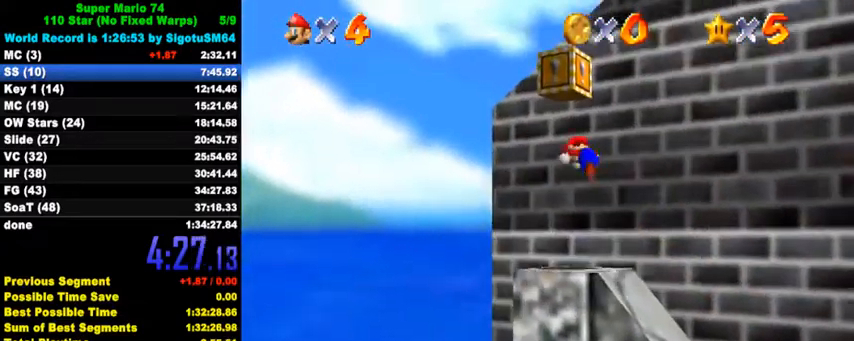
{"keys": [], "events": [[133, "down", "down"], [200, "right", "up"], [200, "shift", "up"], [200, "y", "up"], [400, "down", "up"]]}
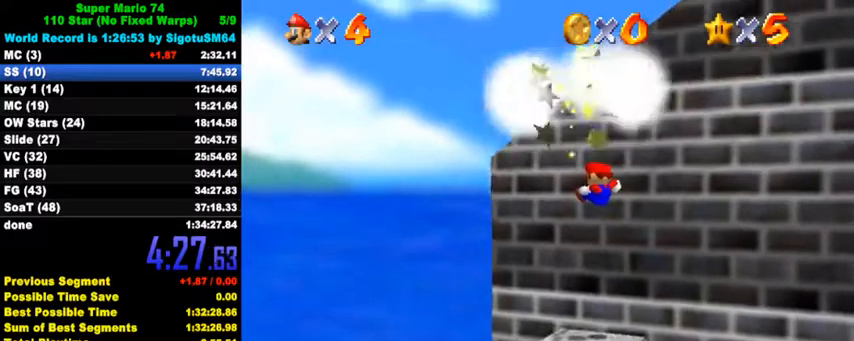
{"keys": [], "events": []}
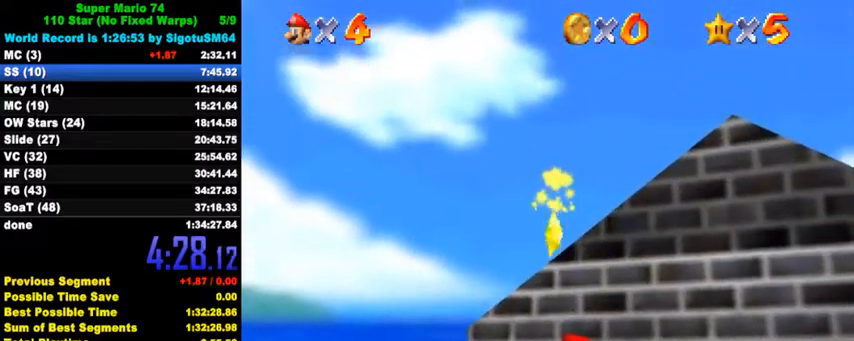
{"keys": [], "events": []}
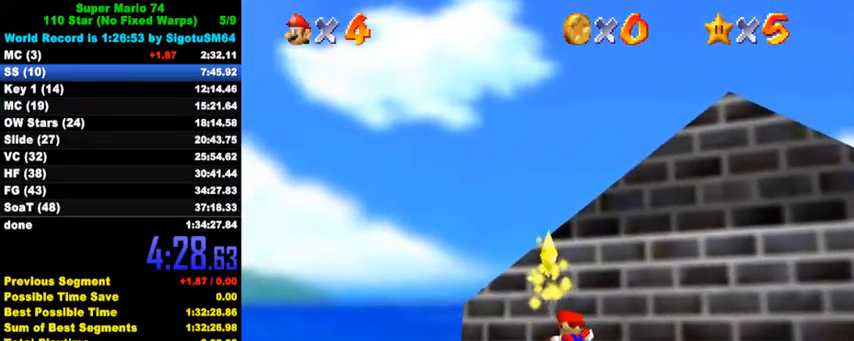
{"keys": [], "events": []}
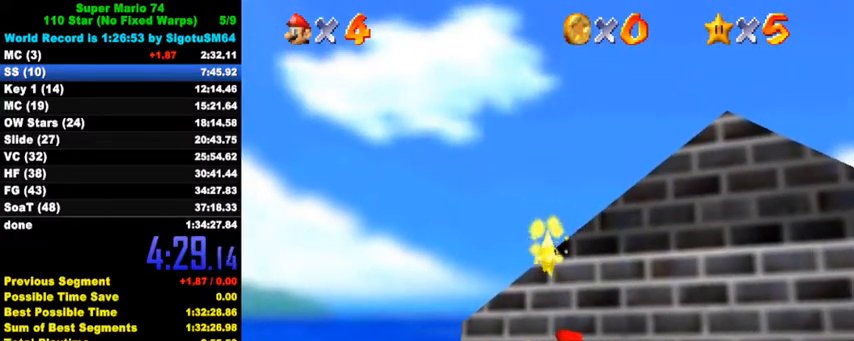
{"keys": [], "events": [[33, "shift", "down"], [233, "shift", "up"]]}
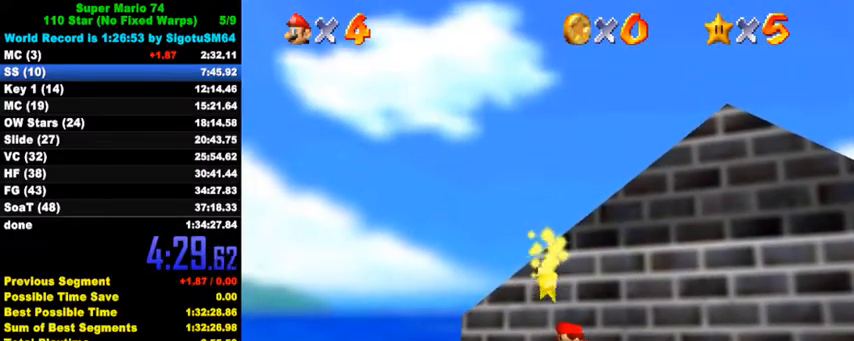
{"keys": [], "events": [[200, "a", "down"], [200, "s", "down"], [333, "a", "up"], [333, "s", "up"]]}
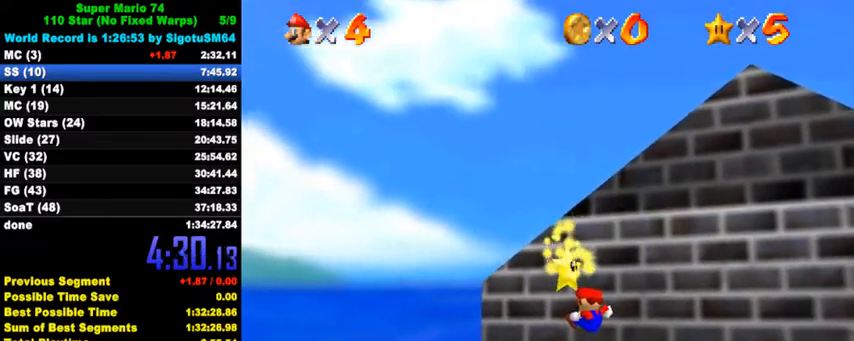
{"keys": [], "events": [[300, "shift", "down"], [500, "shift", "up"]]}
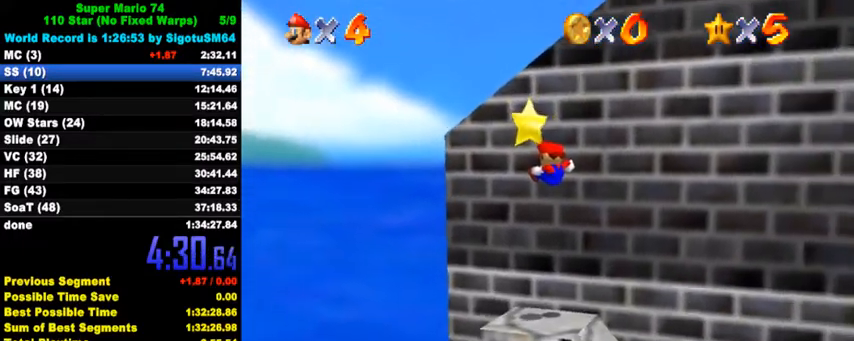
{"keys": [], "events": []}
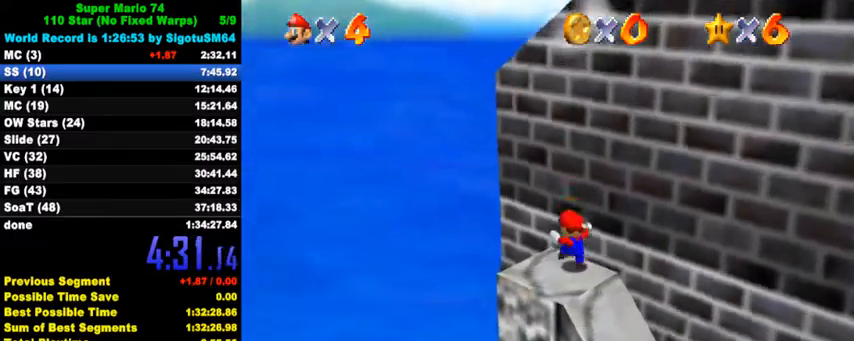
{"keys": ["d", "s"], "events": [[133, "y", "down"], [267, "y", "up"], [500, "d", "down"], [500, "s", "down"]]}
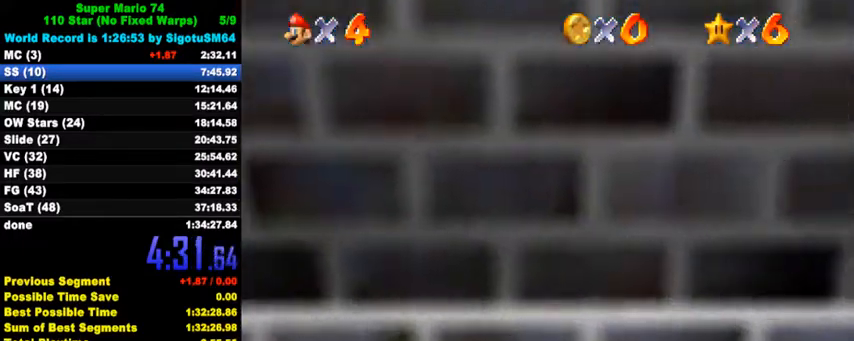
{"keys": [], "events": [[100, "d", "up"], [100, "s", "up"], [267, "shift", "down"], [433, "shift", "up"]]}
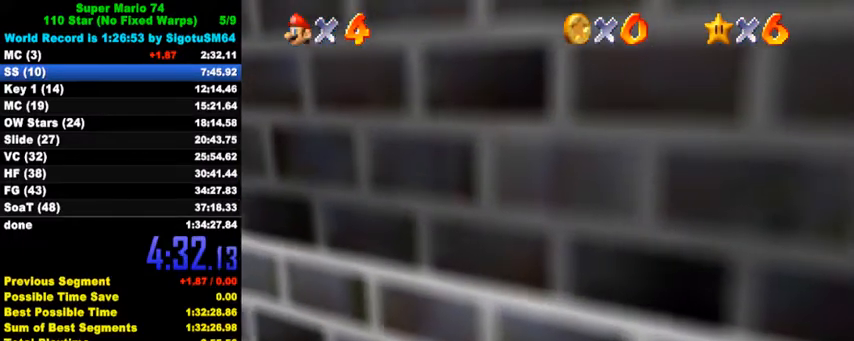
{"keys": [], "events": [[267, "return", "down"], [367, "return", "up"]]}
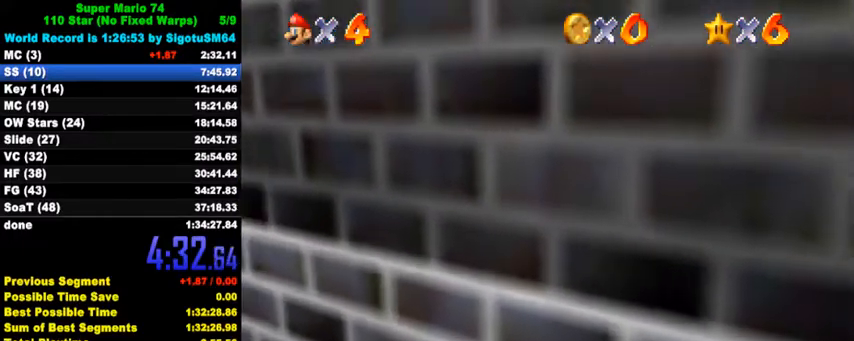
{"keys": [], "events": []}
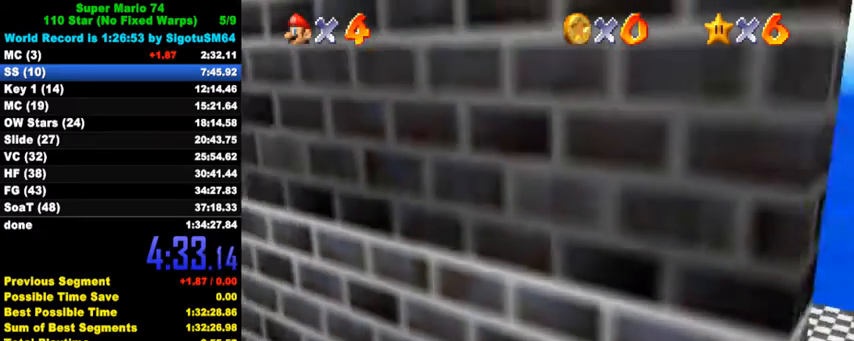
{"keys": [], "events": [[167, "w", "down"], [233, "w", "up"]]}
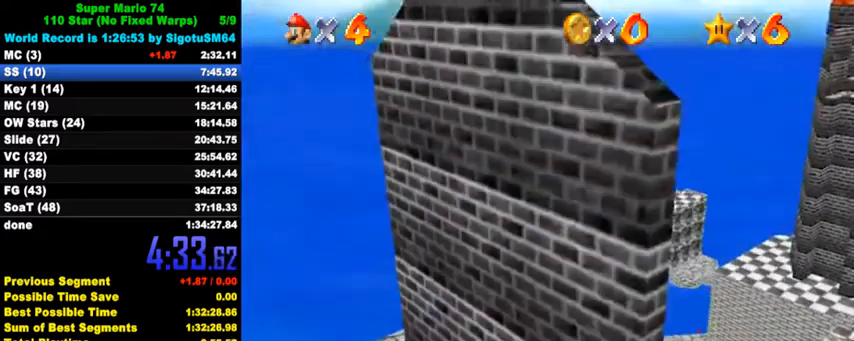
{"keys": [], "events": [[367, "d", "down"], [367, "s", "down"], [500, "d", "up"], [500, "s", "up"]]}
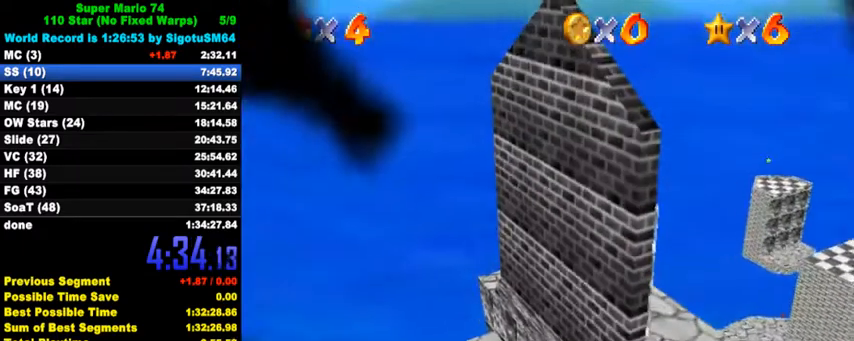
{"keys": [], "events": [[200, "a", "down"], [200, "s", "down"], [333, "a", "up"], [333, "s", "up"]]}
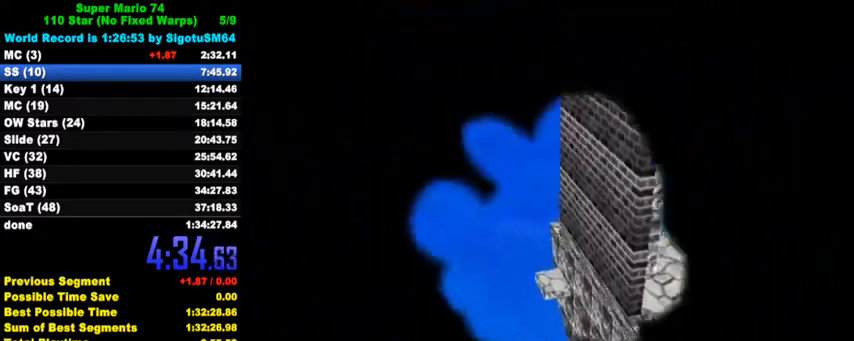
{"keys": [], "events": [[233, "a", "down"], [267, "a", "up"]]}
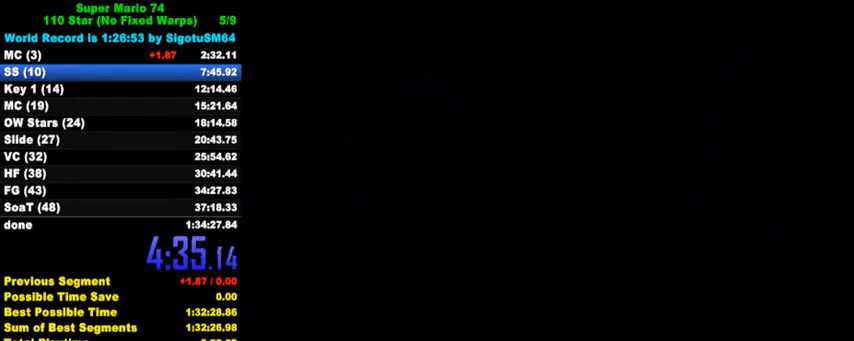
{"keys": [], "events": []}
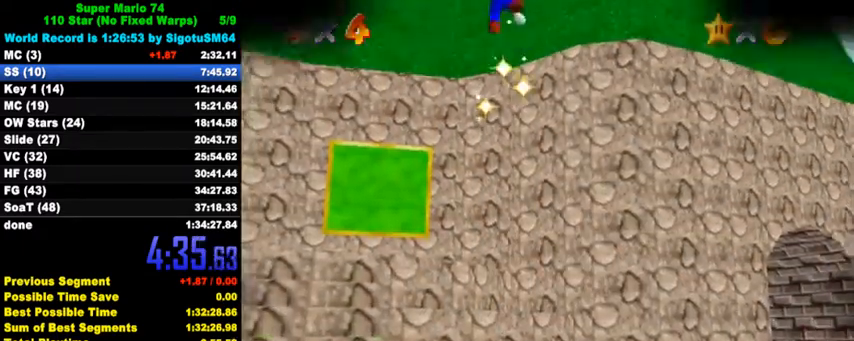
{"keys": ["a", "s"], "events": [[467, "a", "down"], [467, "s", "down"]]}
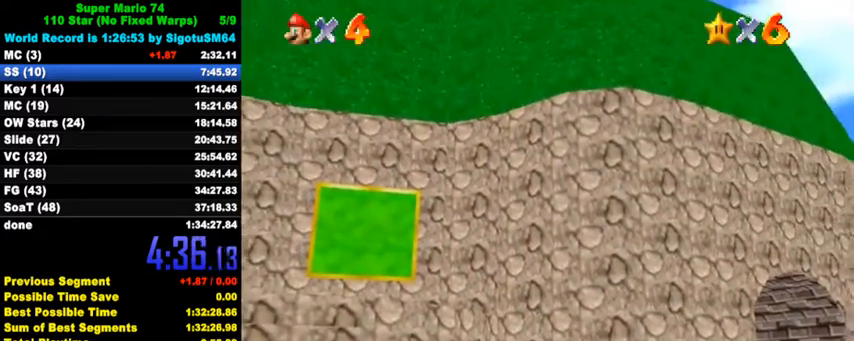
{"keys": ["shift"], "events": [[33, "a", "up"], [33, "s", "up"], [133, "y", "down"], [233, "y", "up"], [467, "shift", "down"]]}
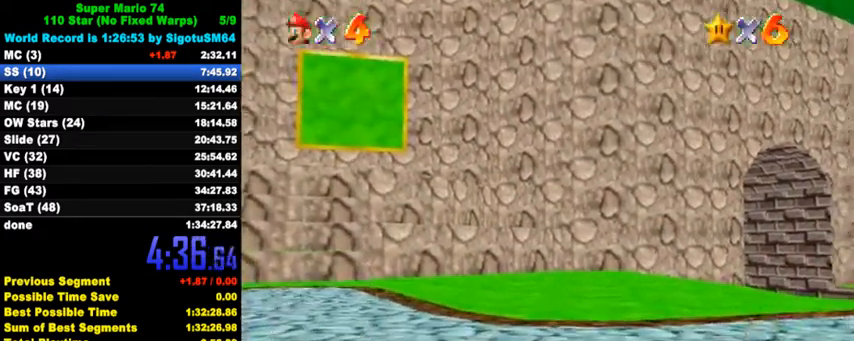
{"keys": ["a", "s"], "events": [[100, "shift", "up"], [167, "a", "down"], [167, "s", "down"], [300, "a", "up"], [300, "s", "up"], [433, "a", "down"], [433, "s", "down"]]}
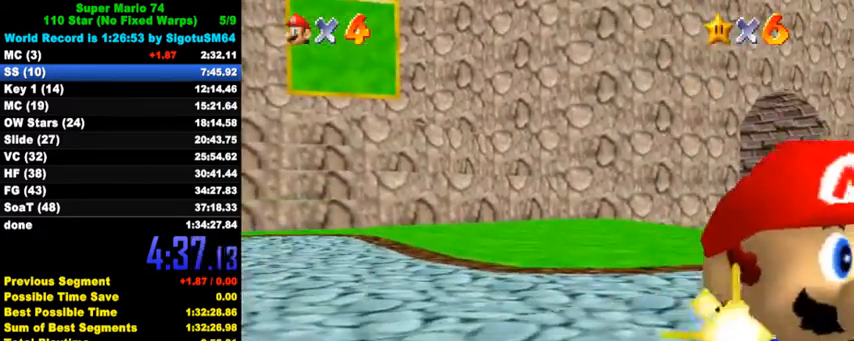
{"keys": [], "events": [[33, "a", "up"], [33, "s", "up"], [67, "return", "down"], [167, "return", "up"]]}
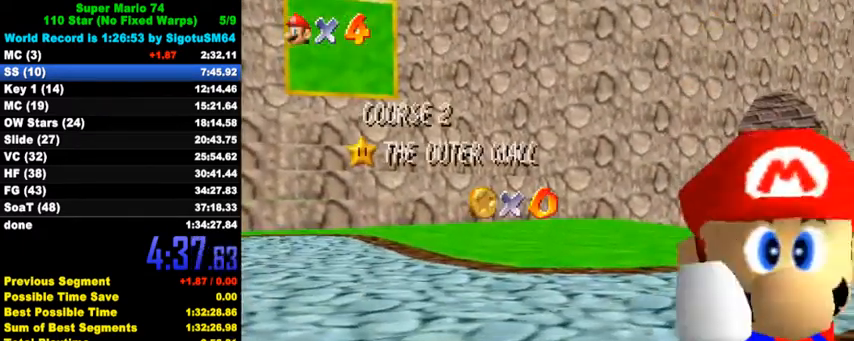
{"keys": [], "events": []}
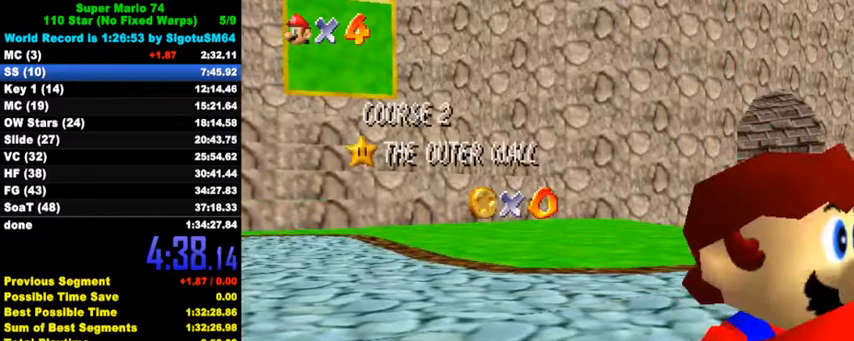
{"keys": [], "events": []}
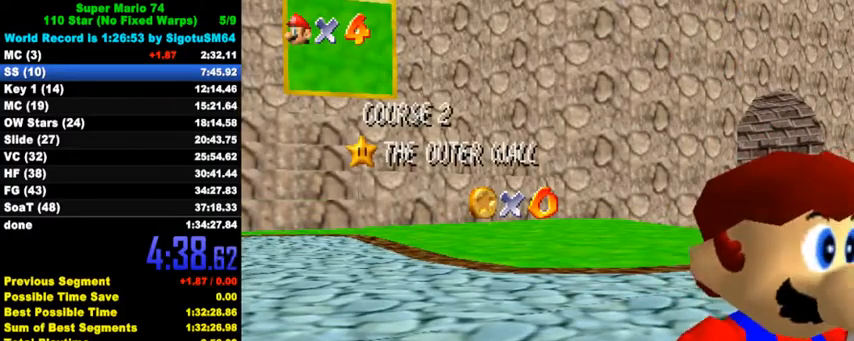
{"keys": [], "events": []}
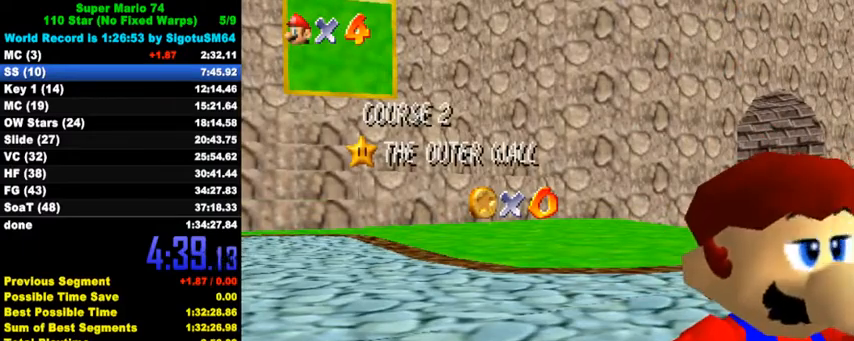
{"keys": [], "events": []}